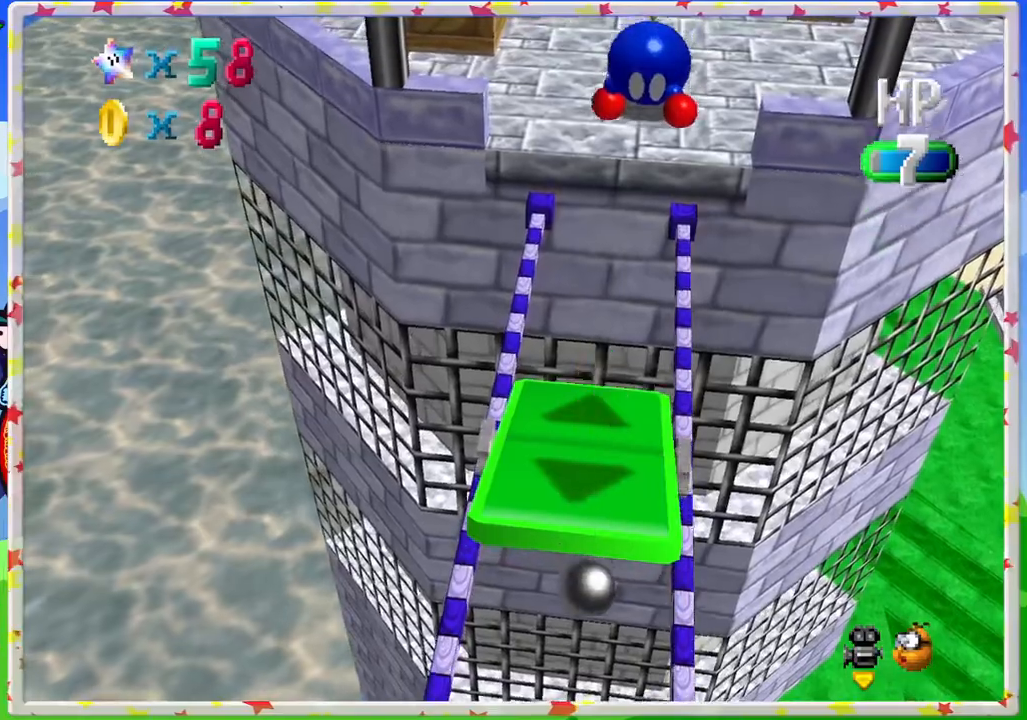
Gameplay with a controller (Nintendo layout); each line is a JSON object with the inputs held at the frame after it. "events" lists button and stick changes between this image and that frame as [ms after this image, input, new state], when the widget could be followed in between. Not read: L3 R3.
{"buttons": [], "left_stick": "center", "events": [[167, "C_LEFT", "down"], [383, "C_LEFT", "up"]]}
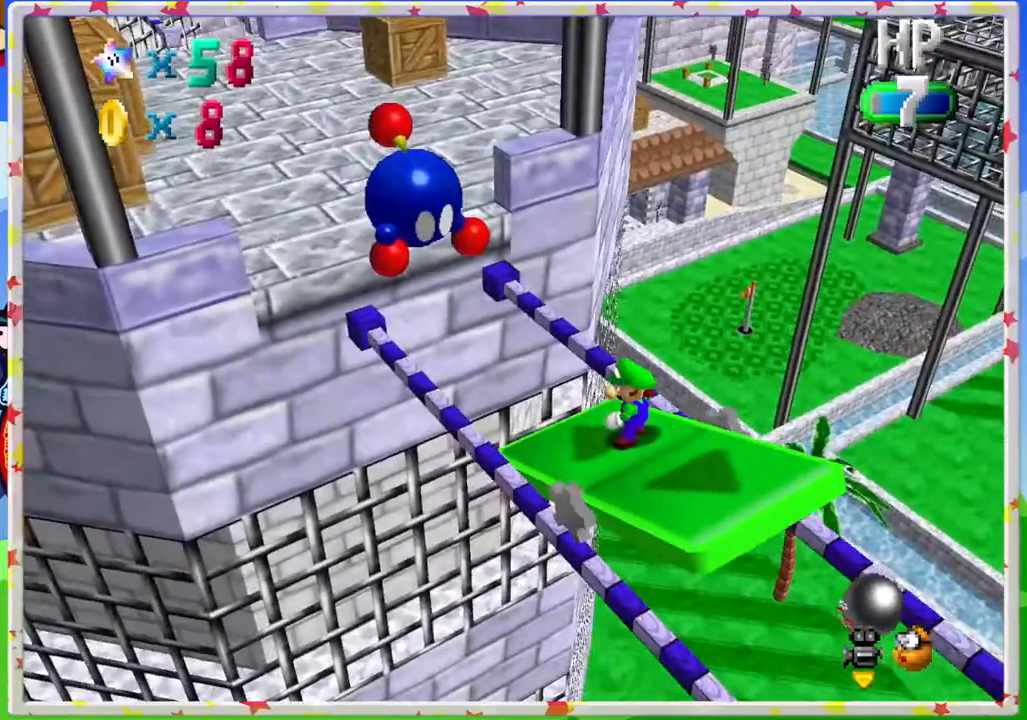
{"buttons": [], "left_stick": "center", "events": []}
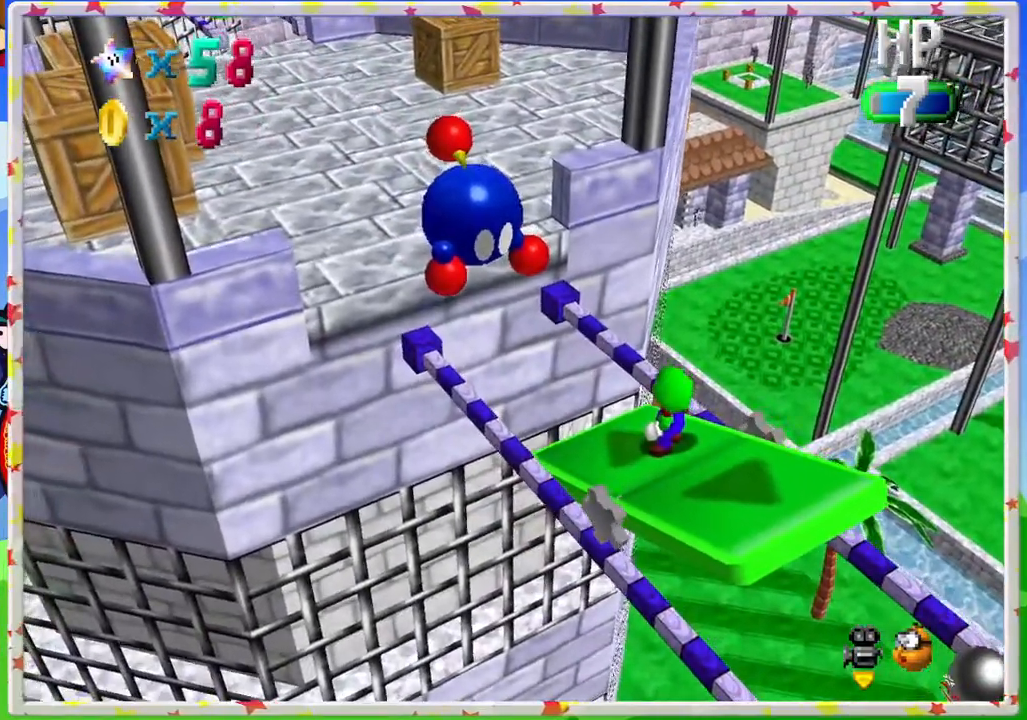
{"buttons": ["C_RIGHT"], "left_stick": "center", "events": [[33, "left_stick", "down"], [283, "left_stick", "center"], [483, "C_RIGHT", "down"]]}
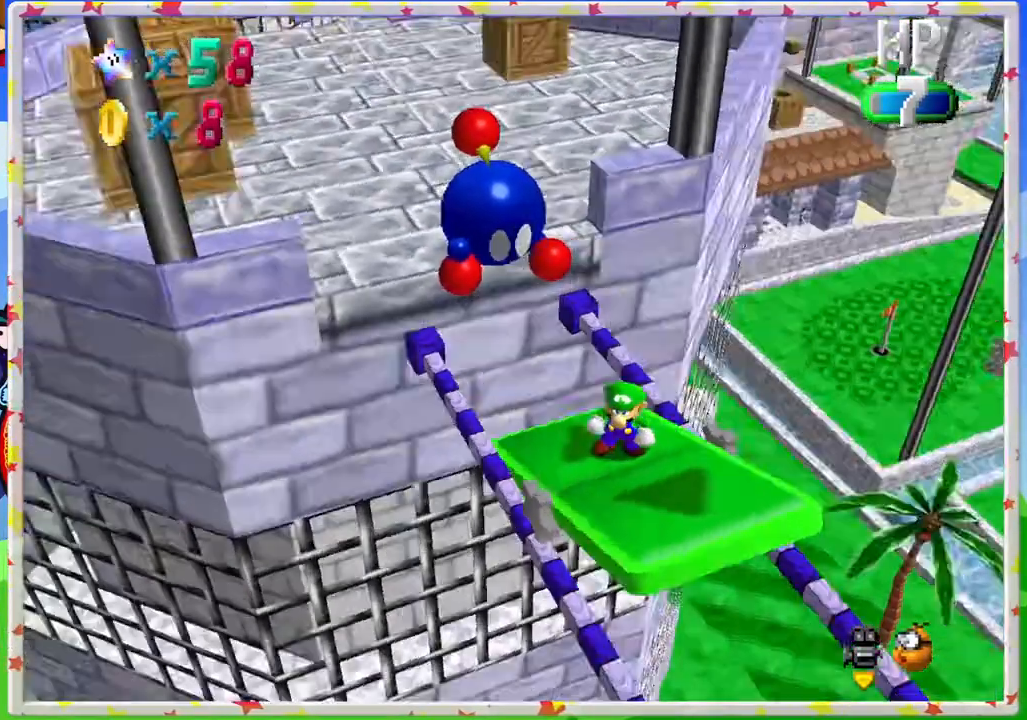
{"buttons": [], "left_stick": "down", "events": [[83, "C_RIGHT", "up"], [150, "left_stick", "down"]]}
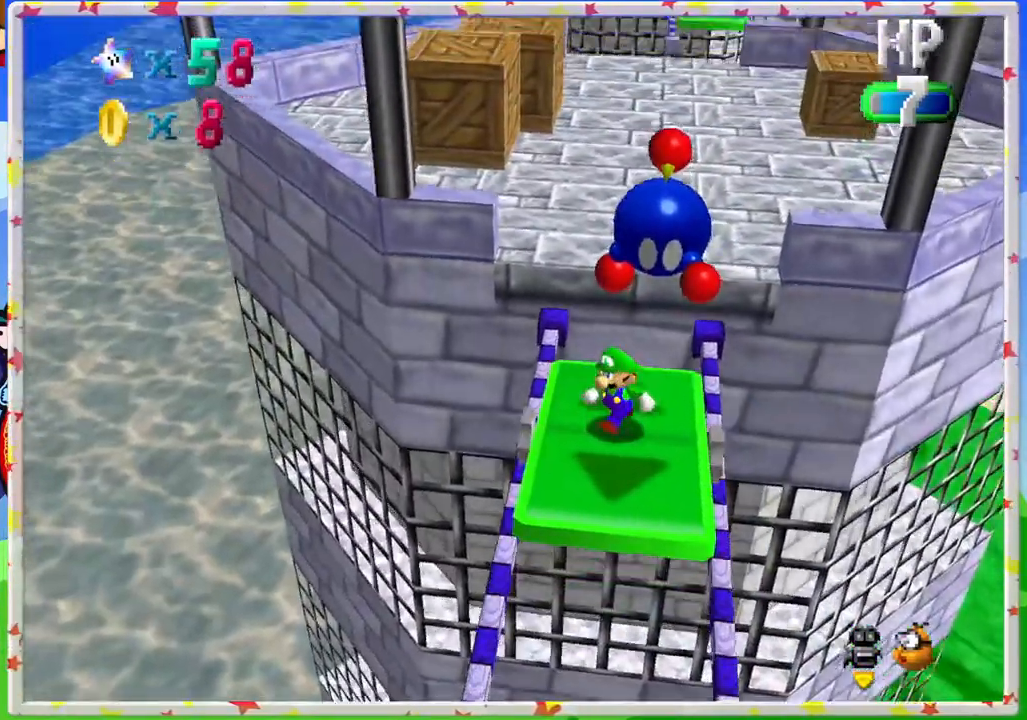
{"buttons": [], "left_stick": "up", "events": [[33, "left_stick", "center"], [167, "left_stick", "up"]]}
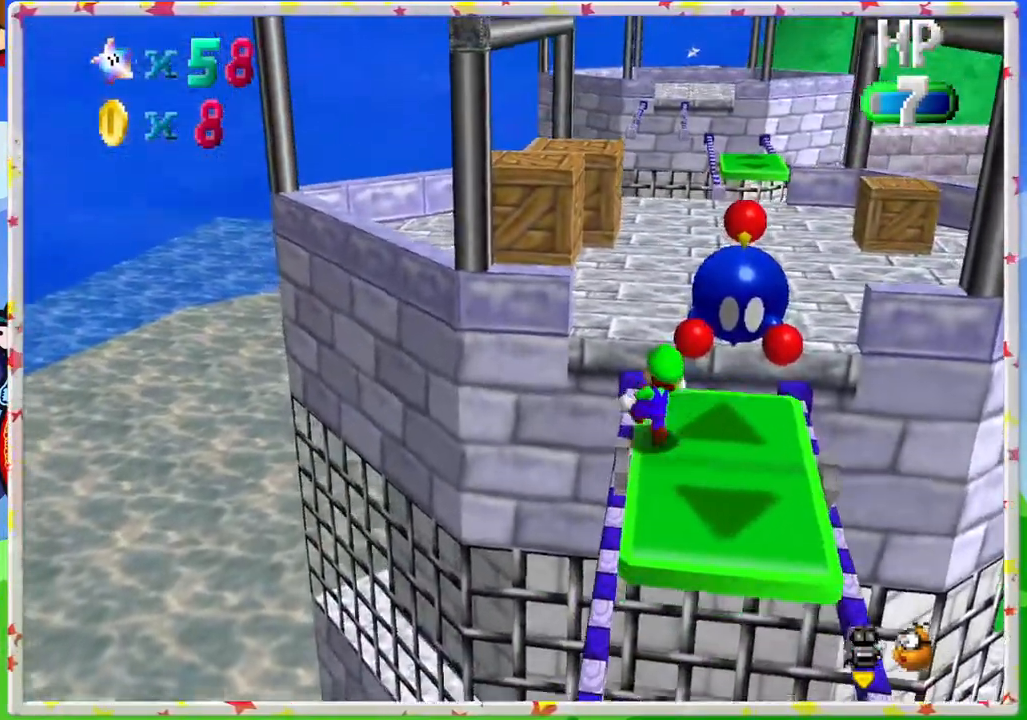
{"buttons": ["A"], "left_stick": "up-left", "events": [[67, "left_stick", "up-right"], [183, "left_stick", "up"], [300, "A", "down"], [350, "left_stick", "up-left"]]}
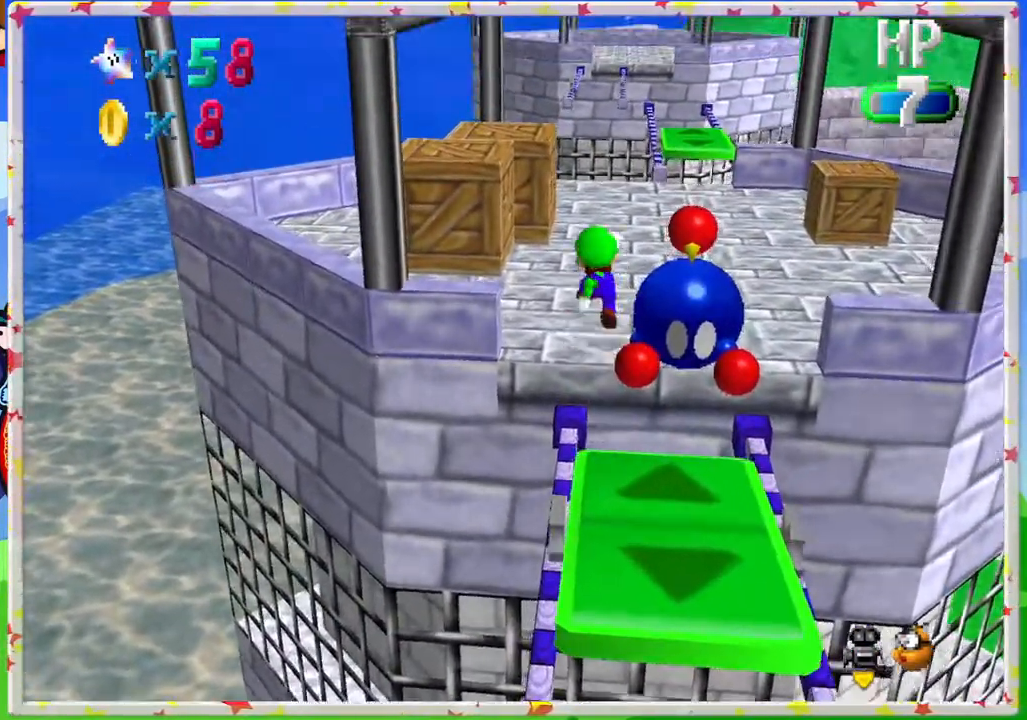
{"buttons": [], "left_stick": "up", "events": [[17, "left_stick", "up"], [350, "A", "up"]]}
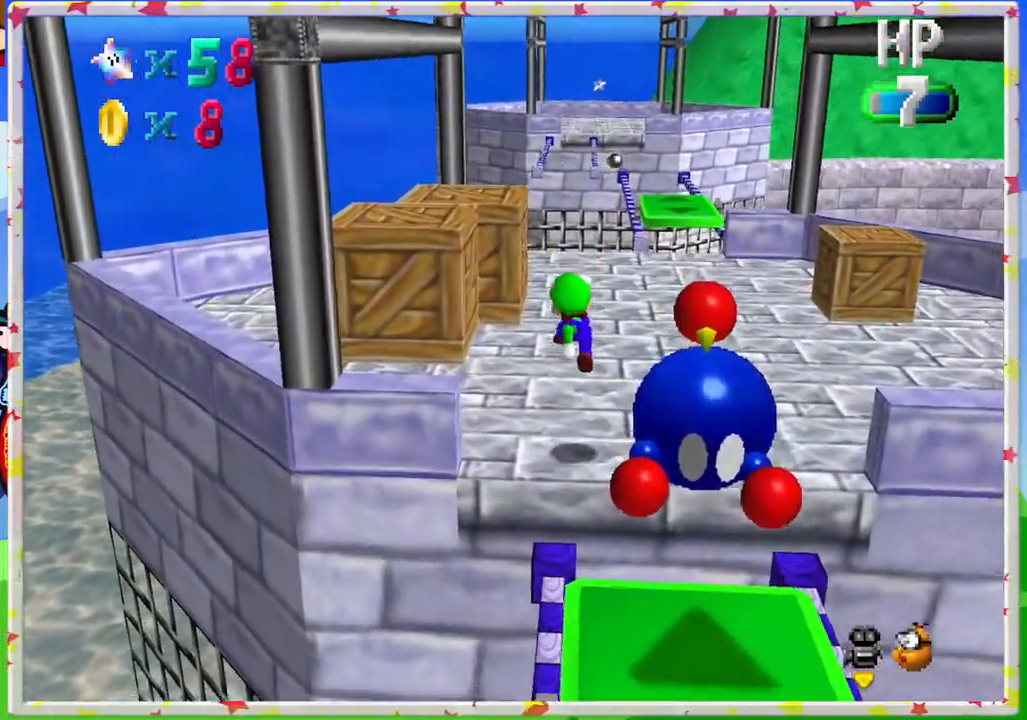
{"buttons": [], "left_stick": "up", "events": []}
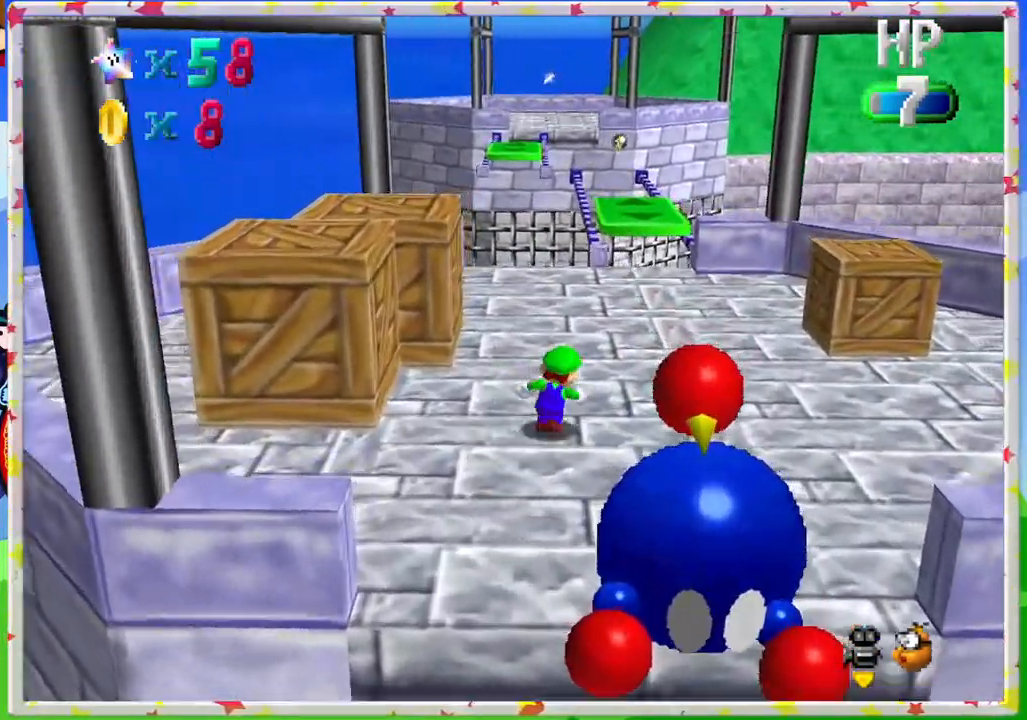
{"buttons": [], "left_stick": "up", "events": []}
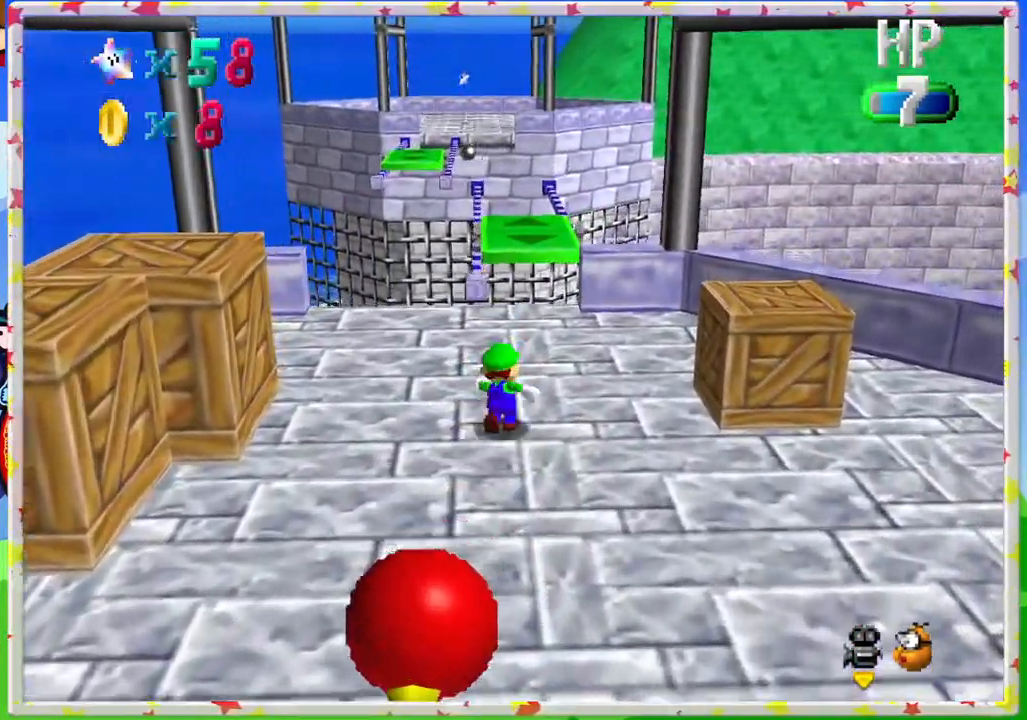
{"buttons": [], "left_stick": "up", "events": []}
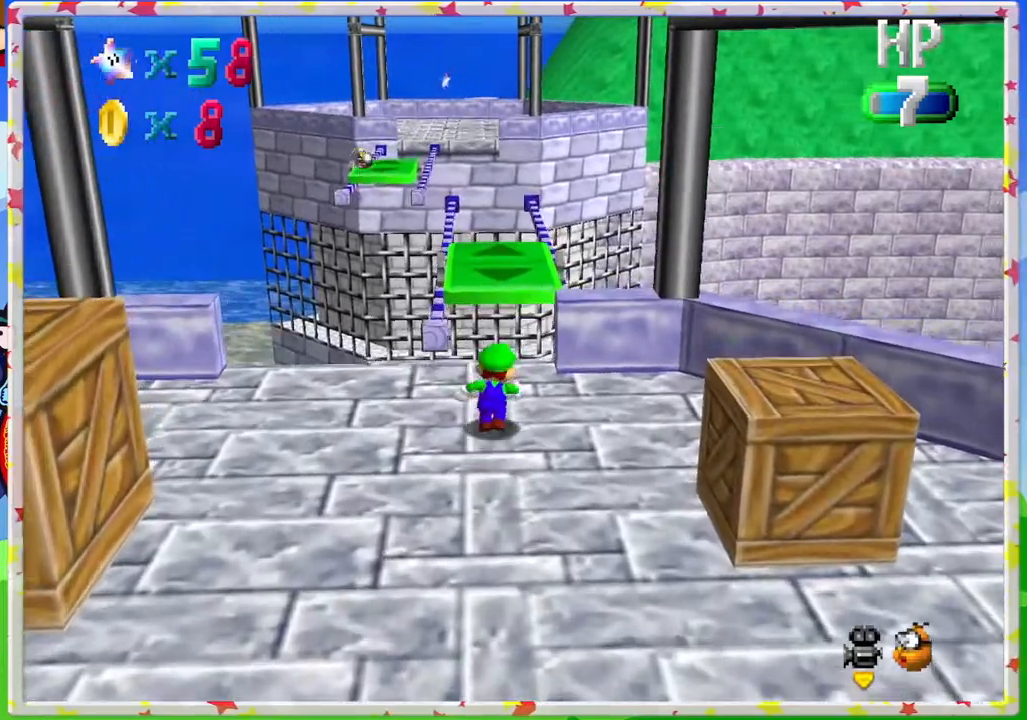
{"buttons": ["A"], "left_stick": "up", "events": [[200, "A", "down"]]}
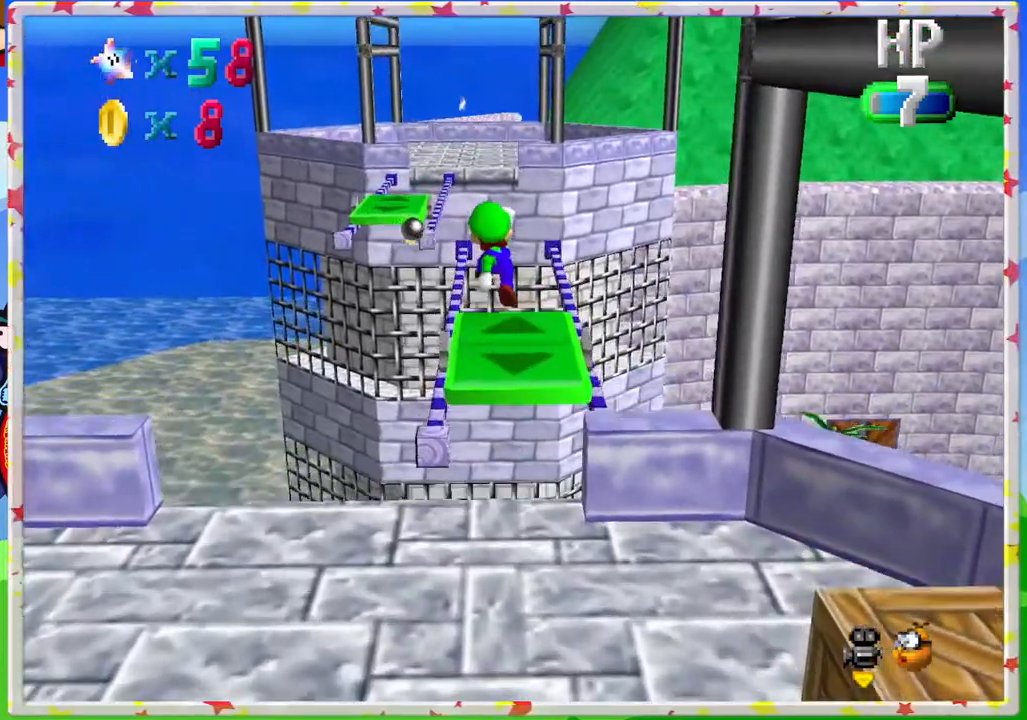
{"buttons": [], "left_stick": "up", "events": [[67, "A", "up"]]}
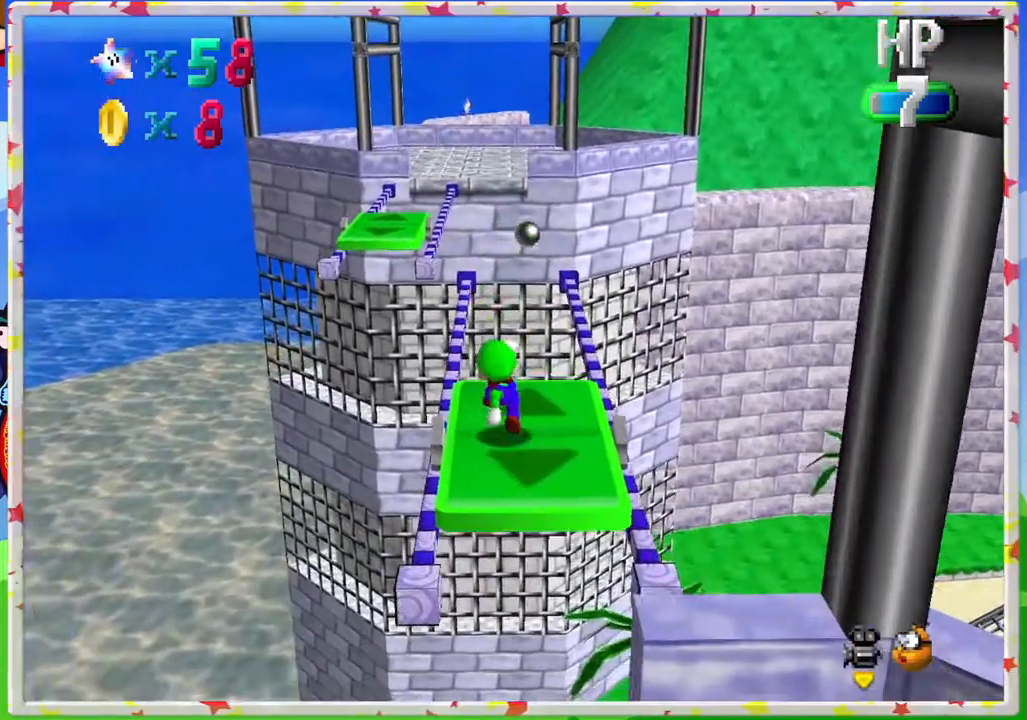
{"buttons": [], "left_stick": "center", "events": [[17, "left_stick", "center"], [333, "C_RIGHT", "down"], [400, "C_RIGHT", "up"]]}
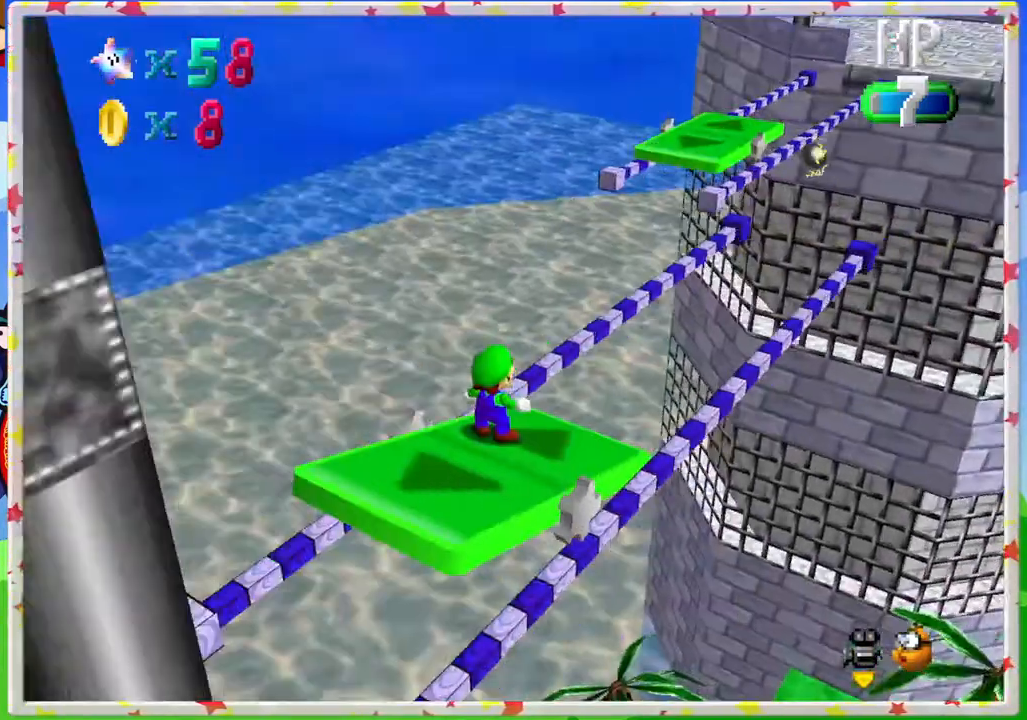
{"buttons": [], "left_stick": "center", "events": []}
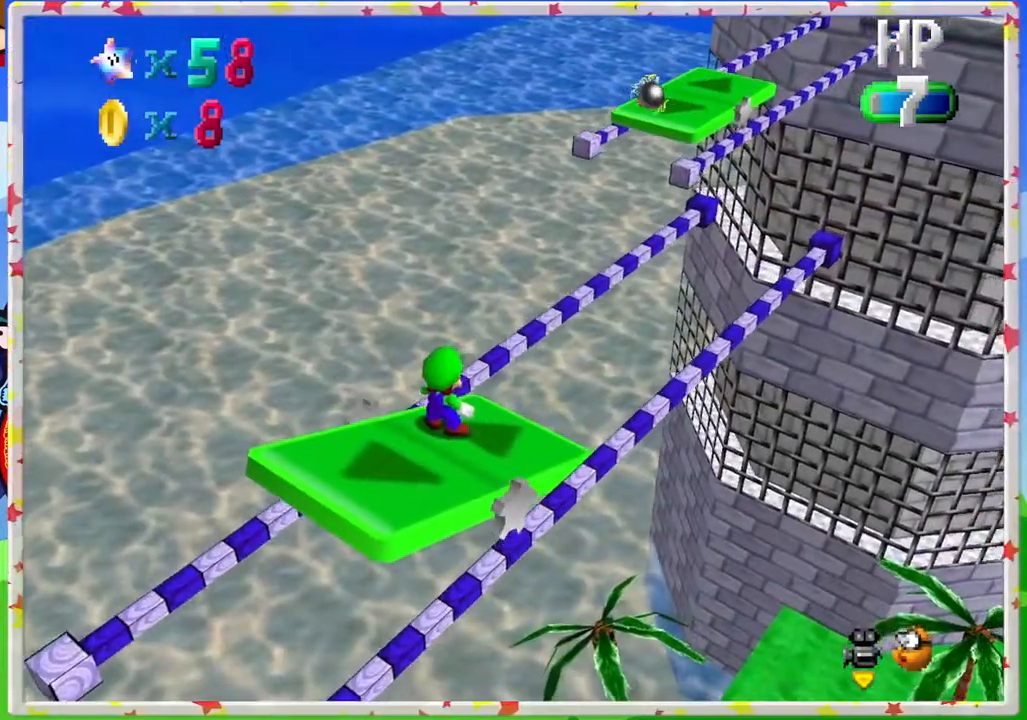
{"buttons": [], "left_stick": "center", "events": []}
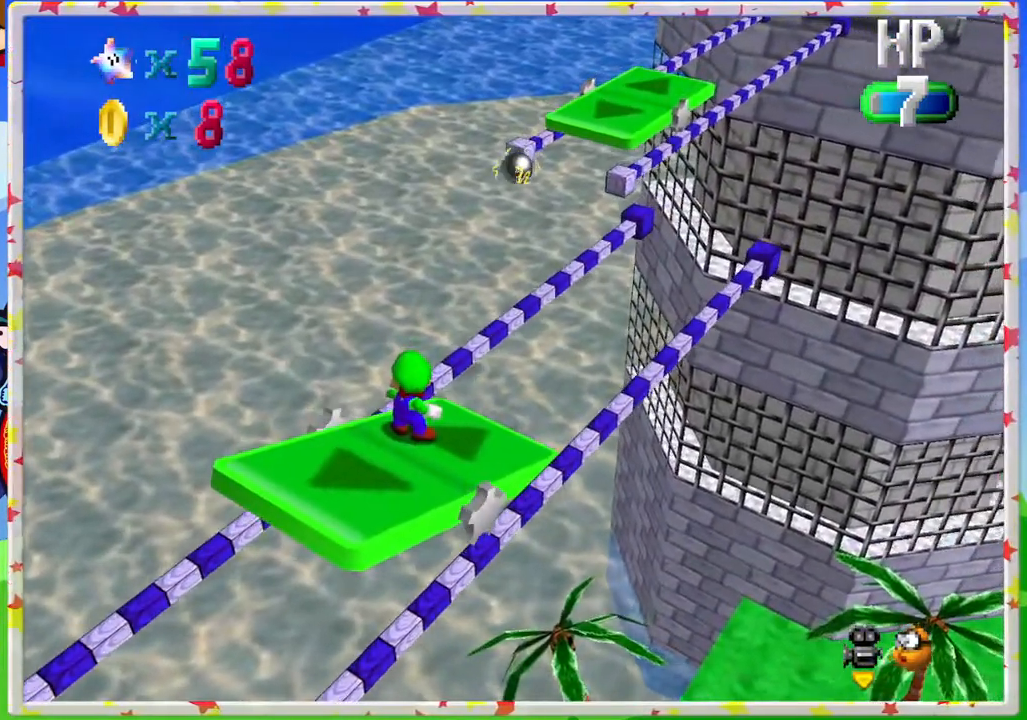
{"buttons": [], "left_stick": "center", "events": []}
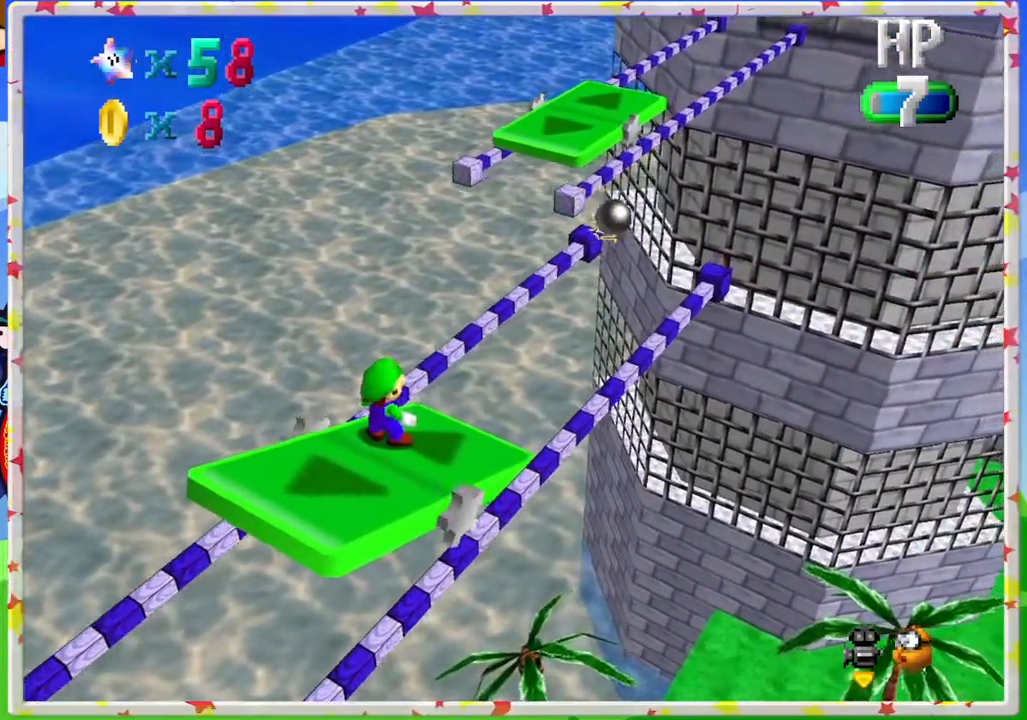
{"buttons": [], "left_stick": "center", "events": []}
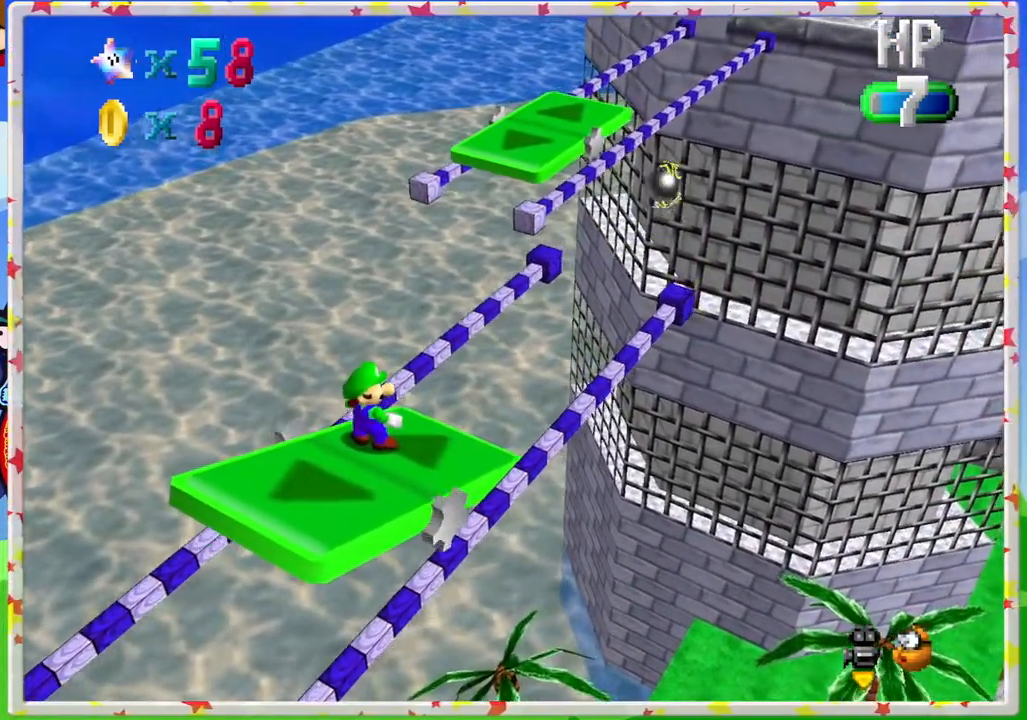
{"buttons": [], "left_stick": "center", "events": [[83, "A", "down"], [250, "left_stick", "right"], [383, "left_stick", "center"], [400, "A", "up"]]}
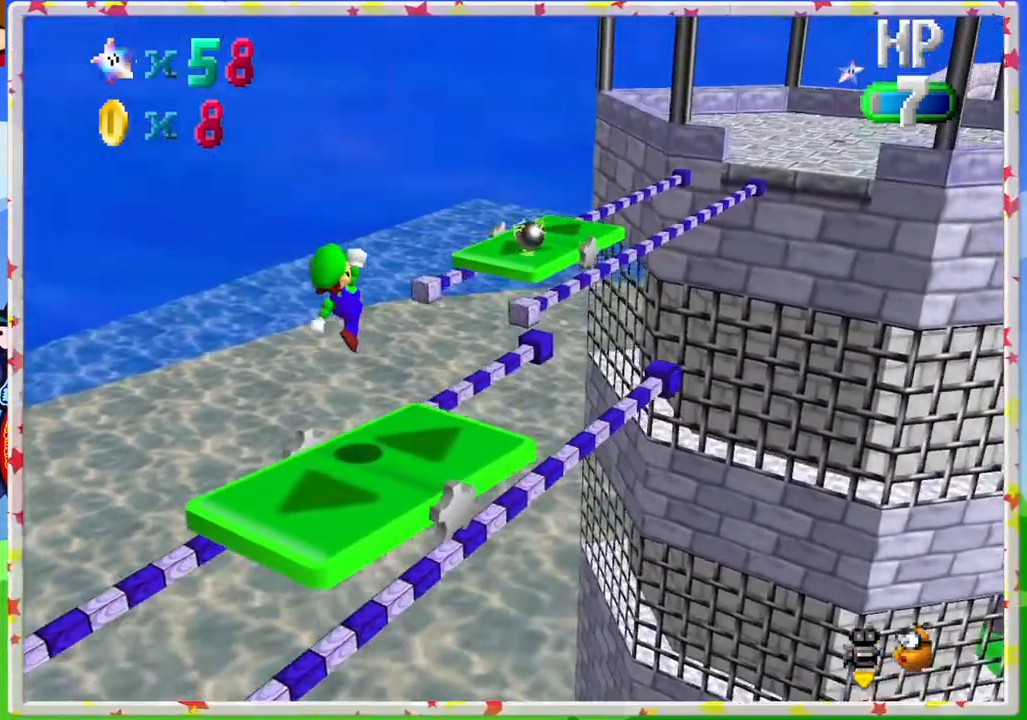
{"buttons": [], "left_stick": "up-right", "events": [[50, "left_stick", "up-right"], [200, "left_stick", "center"], [483, "left_stick", "up-right"]]}
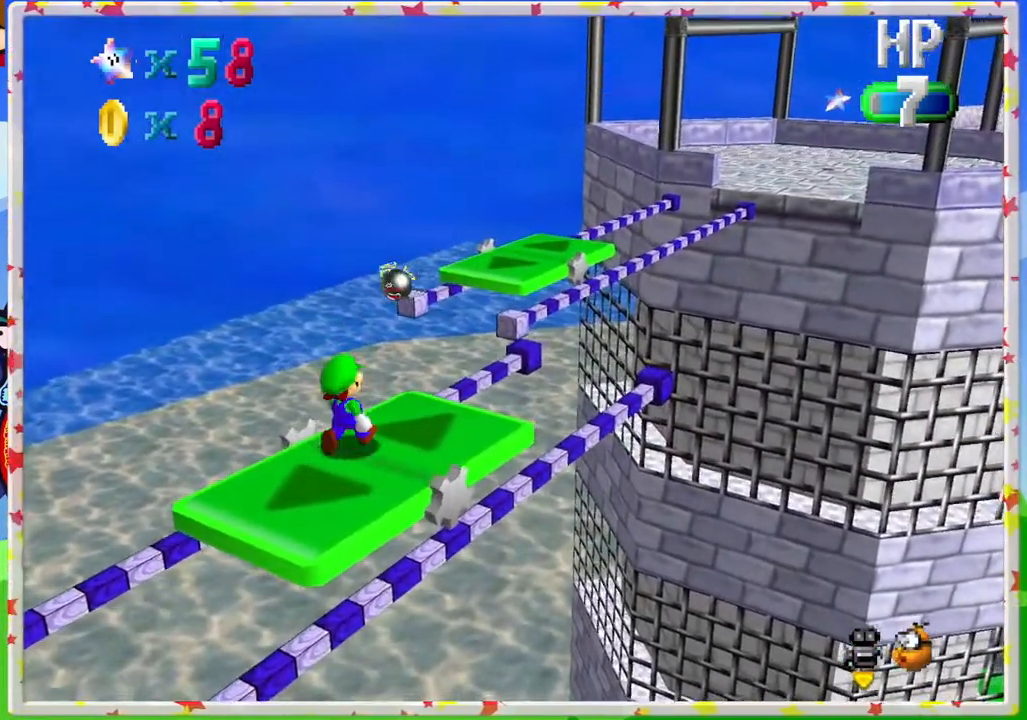
{"buttons": [], "left_stick": "center", "events": [[117, "left_stick", "center"]]}
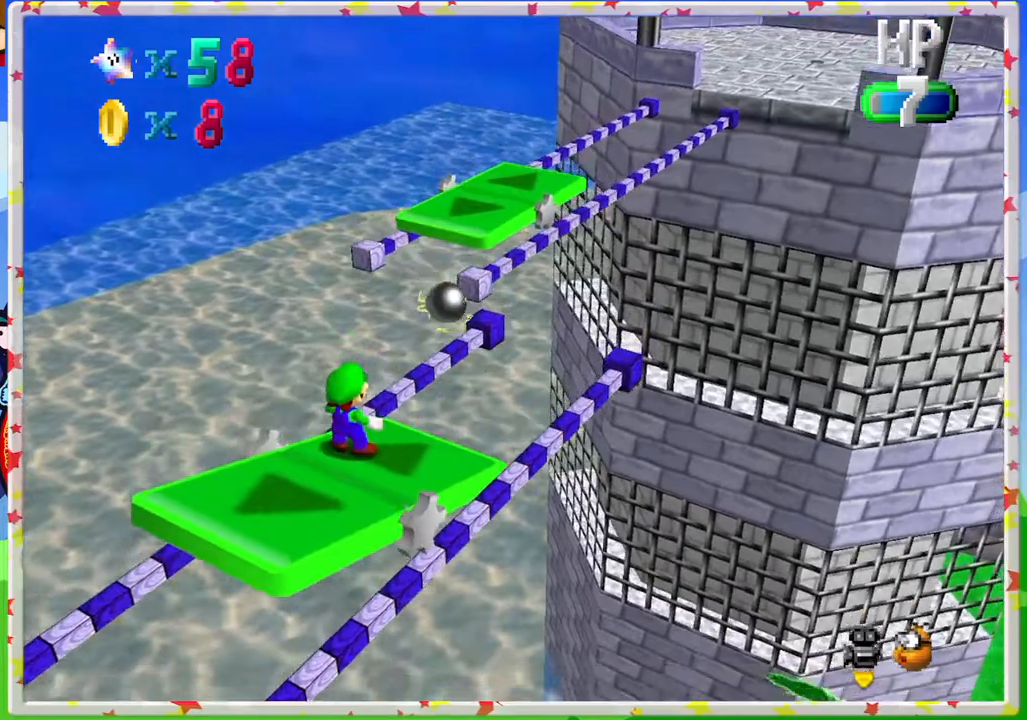
{"buttons": [], "left_stick": "center", "events": []}
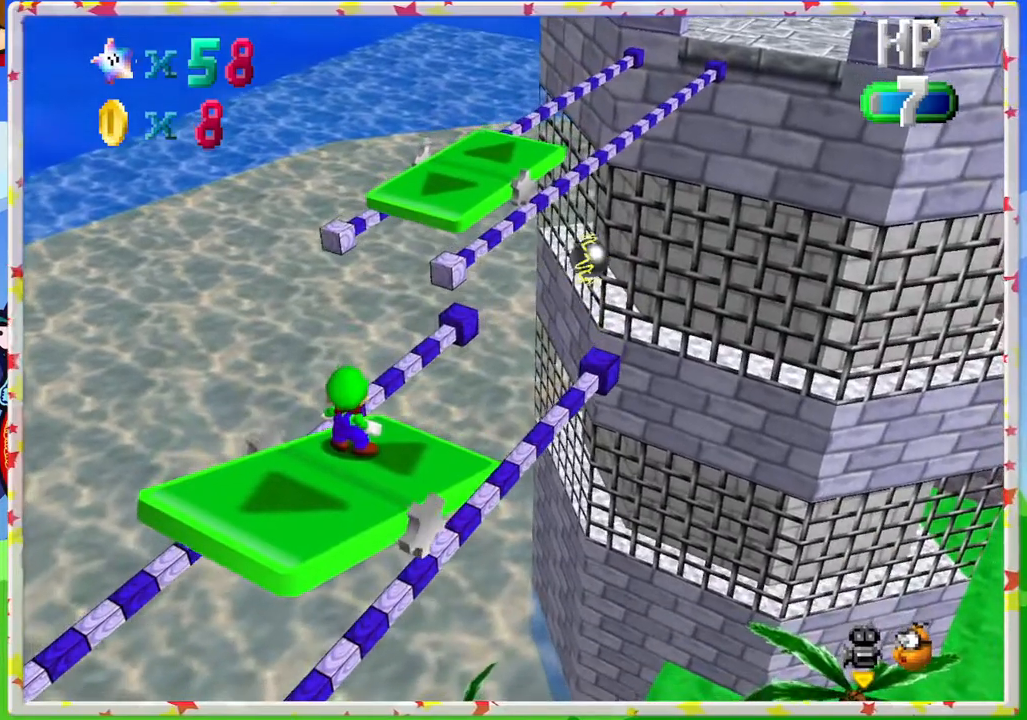
{"buttons": [], "left_stick": "center", "events": []}
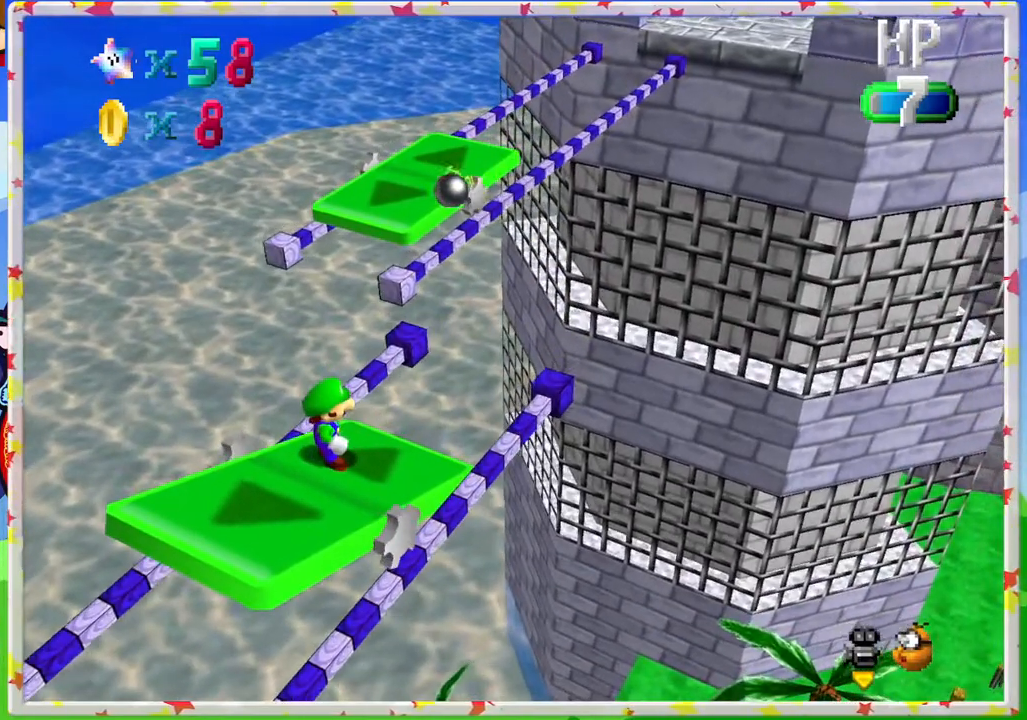
{"buttons": [], "left_stick": "center", "events": []}
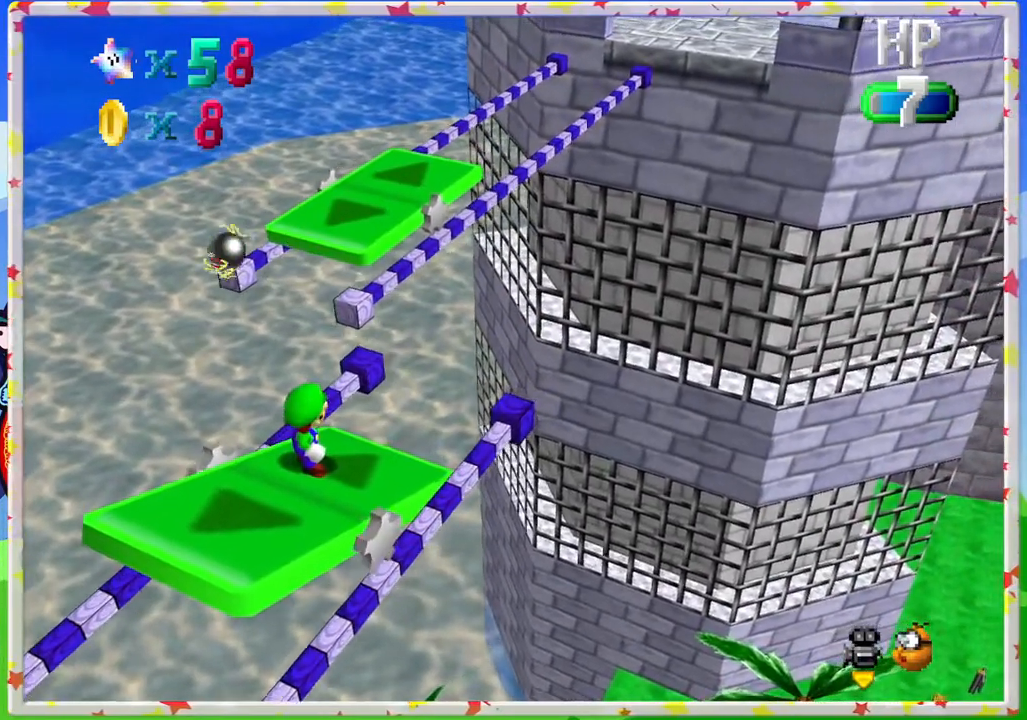
{"buttons": ["A"], "left_stick": "center", "events": [[283, "A", "down"]]}
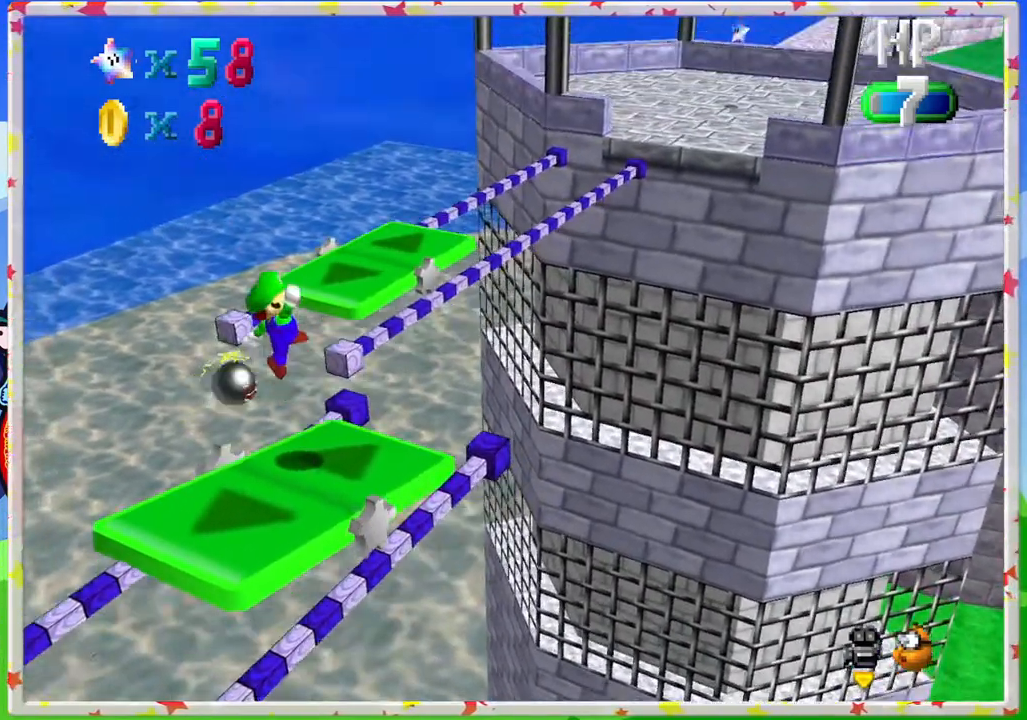
{"buttons": [], "left_stick": "center", "events": [[300, "A", "up"], [417, "left_stick", "down"], [500, "left_stick", "center"]]}
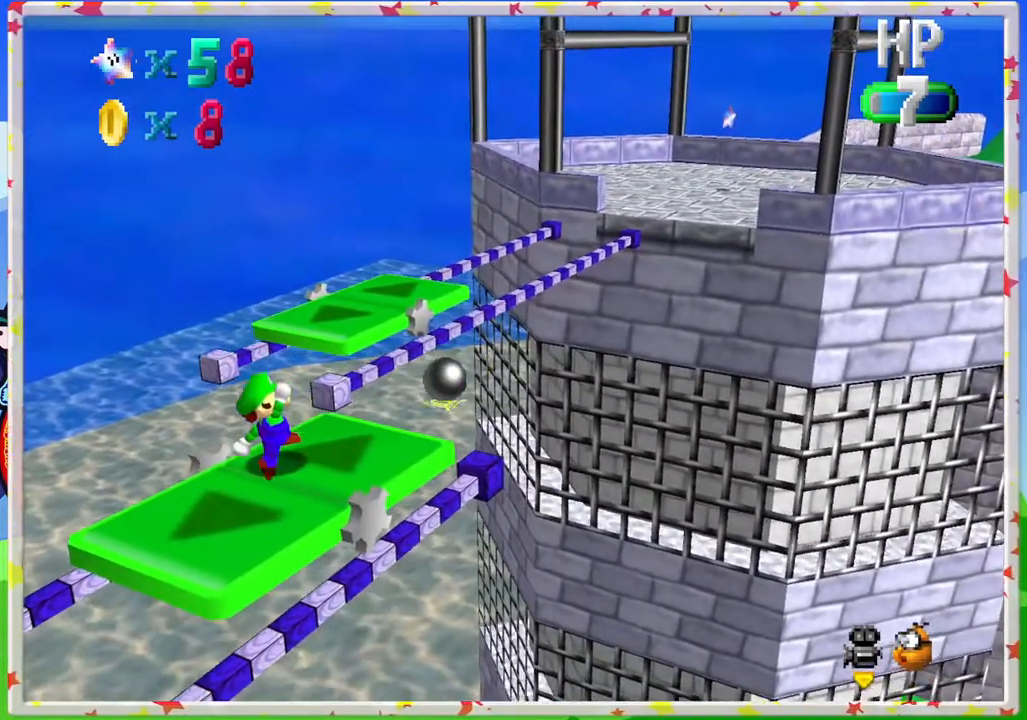
{"buttons": [], "left_stick": "center", "events": []}
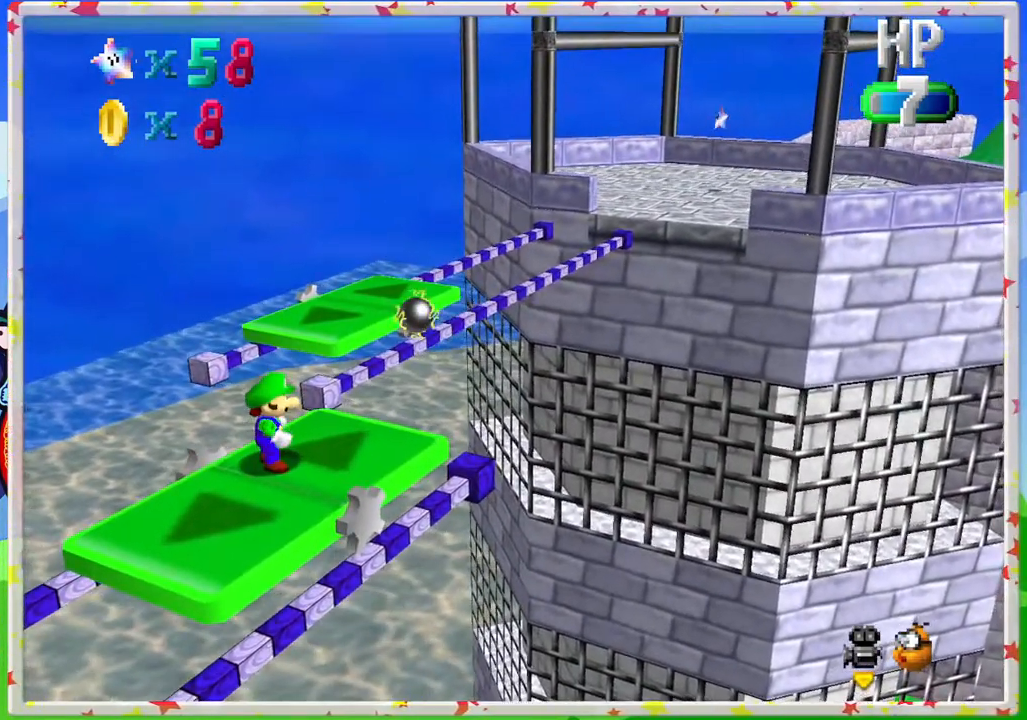
{"buttons": [], "left_stick": "down", "events": [[133, "A", "down"], [233, "A", "up"], [483, "left_stick", "down"]]}
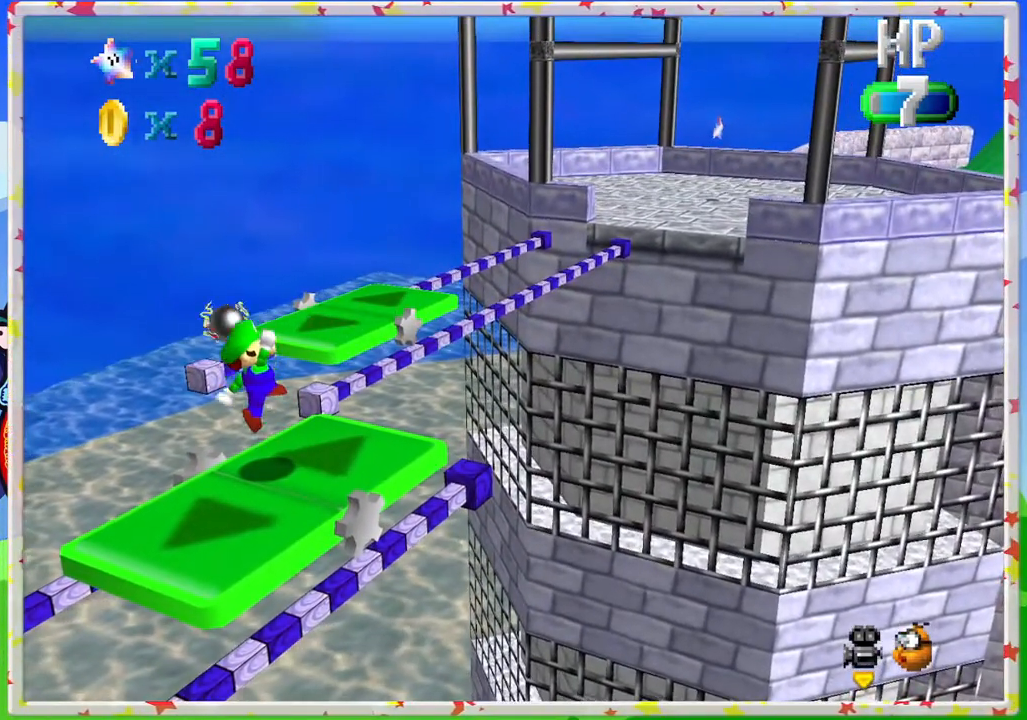
{"buttons": ["A"], "left_stick": "down", "events": [[117, "left_stick", "center"], [200, "A", "down"], [483, "left_stick", "down"]]}